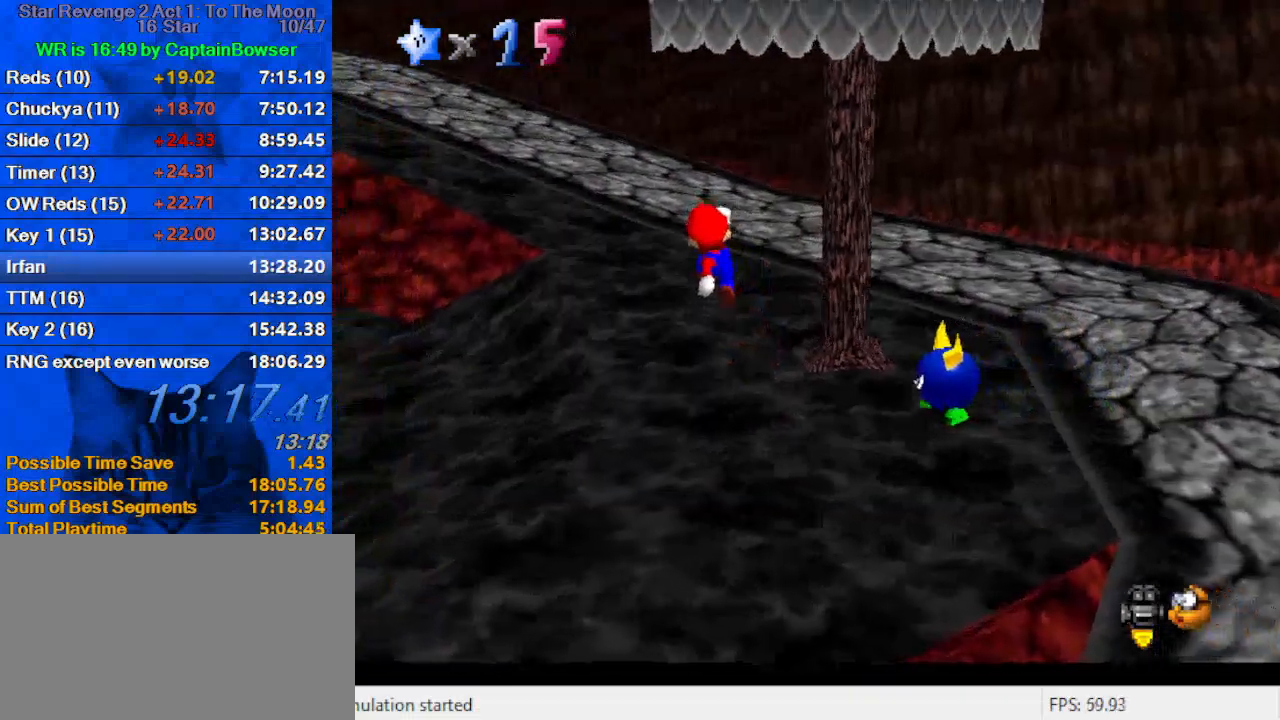
Gameplay with keyboard; each line is a JSON object with the keys held at the frame after it. "events" lists presses ("down") and releases ("up") of "a", "c", "ctrl", "d", "down", "left", "return", "right", "s", "shift", "up", "w", "x" and "y" between this image and that frame as [ms after this image, input, new state], when the widget could be followed in between. No other keys are recorded. Mouse input is not recorded.
{"keys": ["down"], "events": [[67, "up", "up"], [100, "left", "up"], [333, "shift", "down"], [367, "down", "down"], [467, "shift", "up"]]}
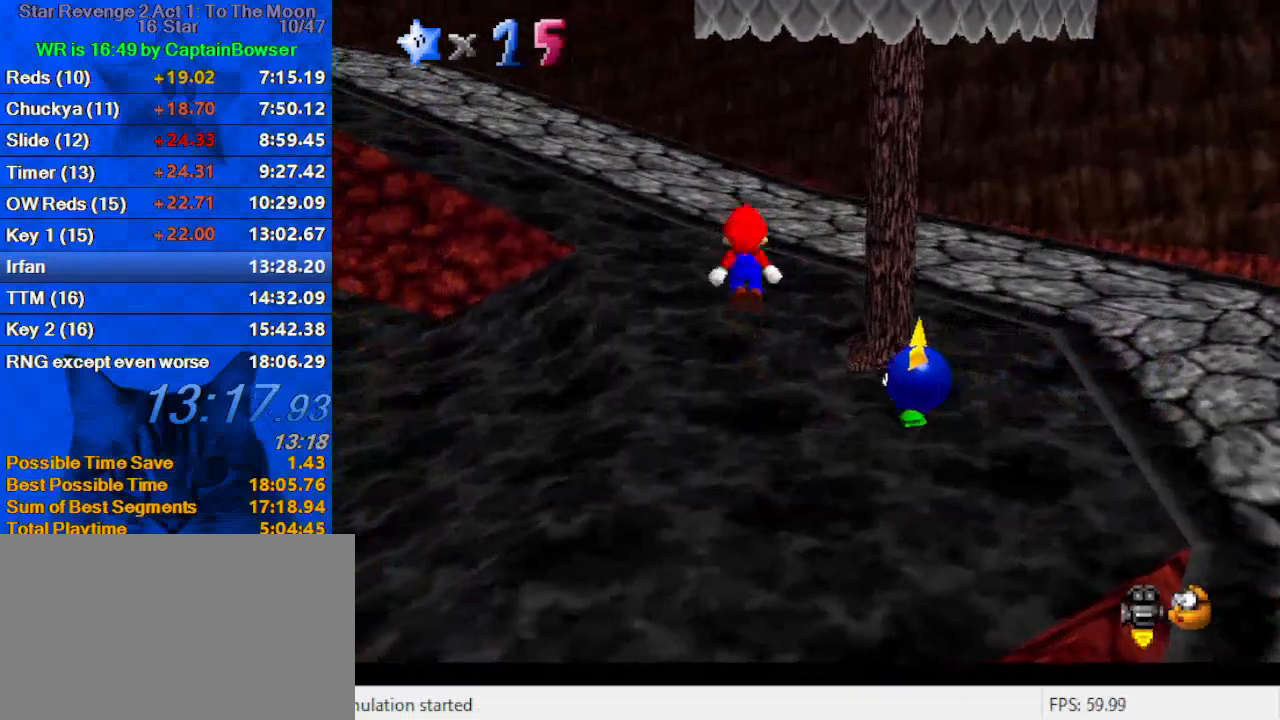
{"keys": ["w"], "events": [[67, "ctrl", "down"], [67, "down", "up"], [200, "ctrl", "up"], [500, "w", "down"]]}
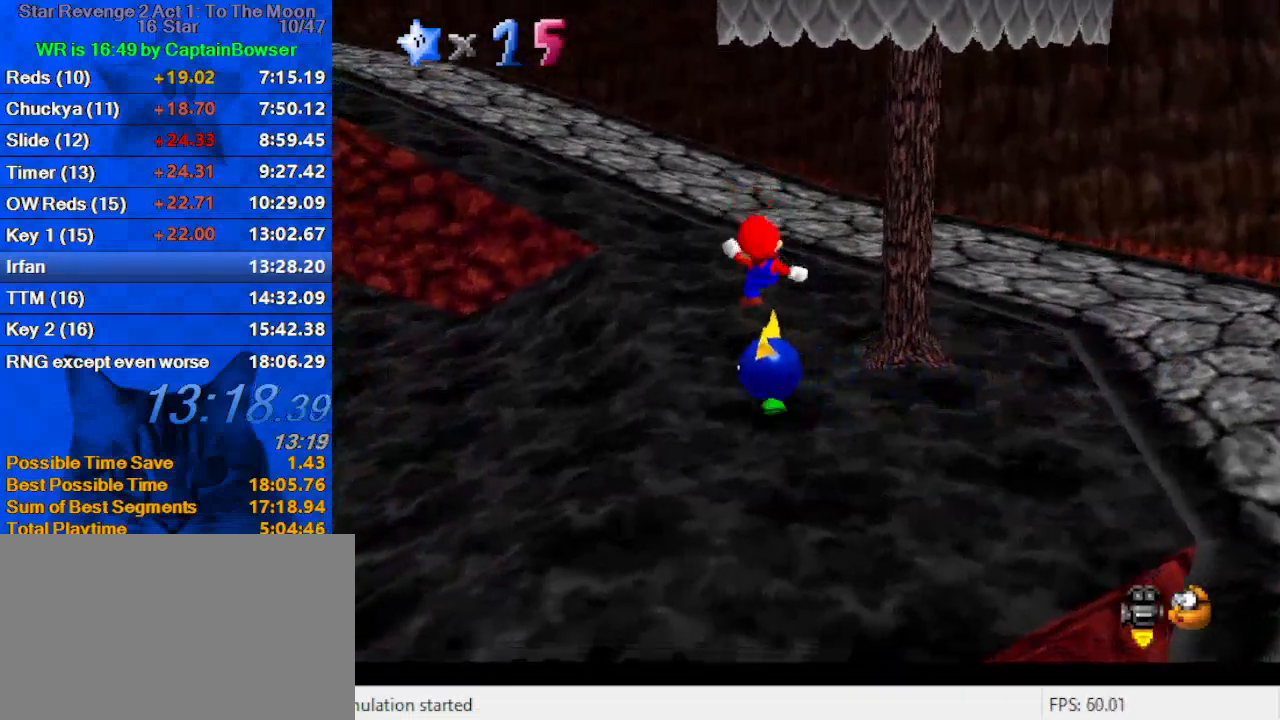
{"keys": ["up"], "events": [[33, "left", "down"], [67, "left", "up"], [133, "w", "up"], [367, "up", "down"]]}
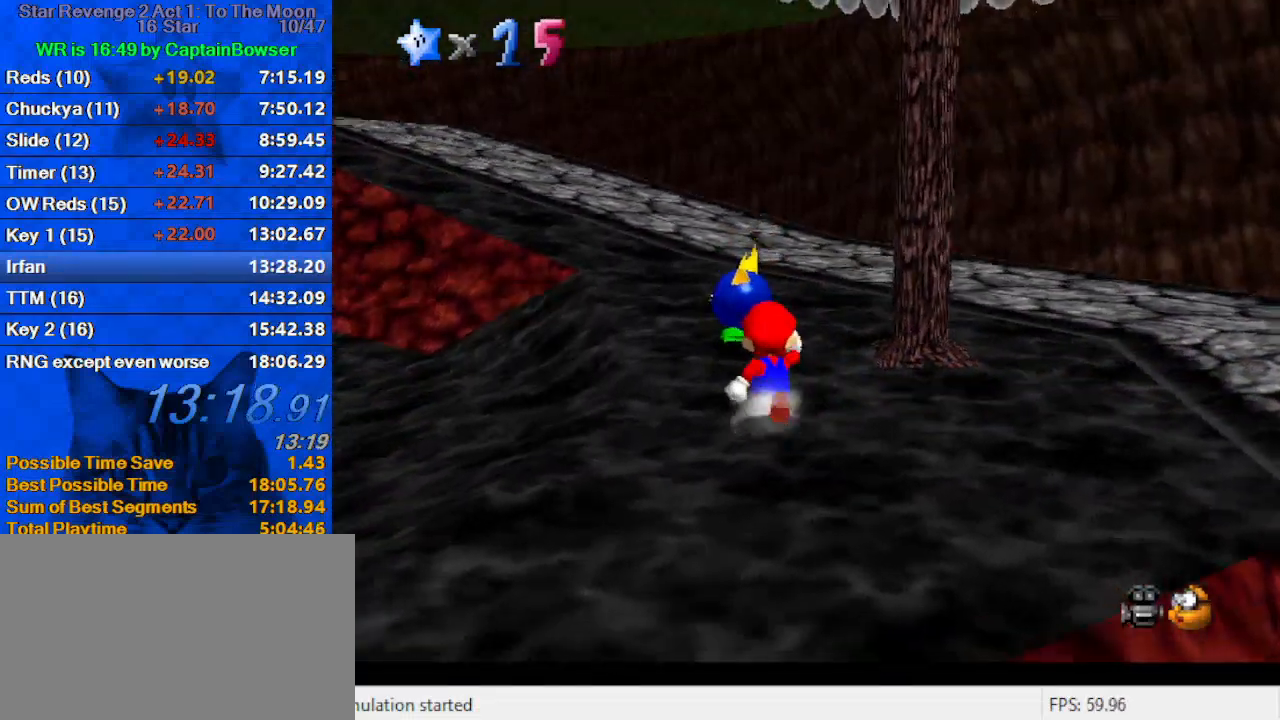
{"keys": ["ctrl", "shift", "up"], "events": [[400, "left", "down"], [400, "shift", "down"], [467, "ctrl", "down"], [467, "left", "up"]]}
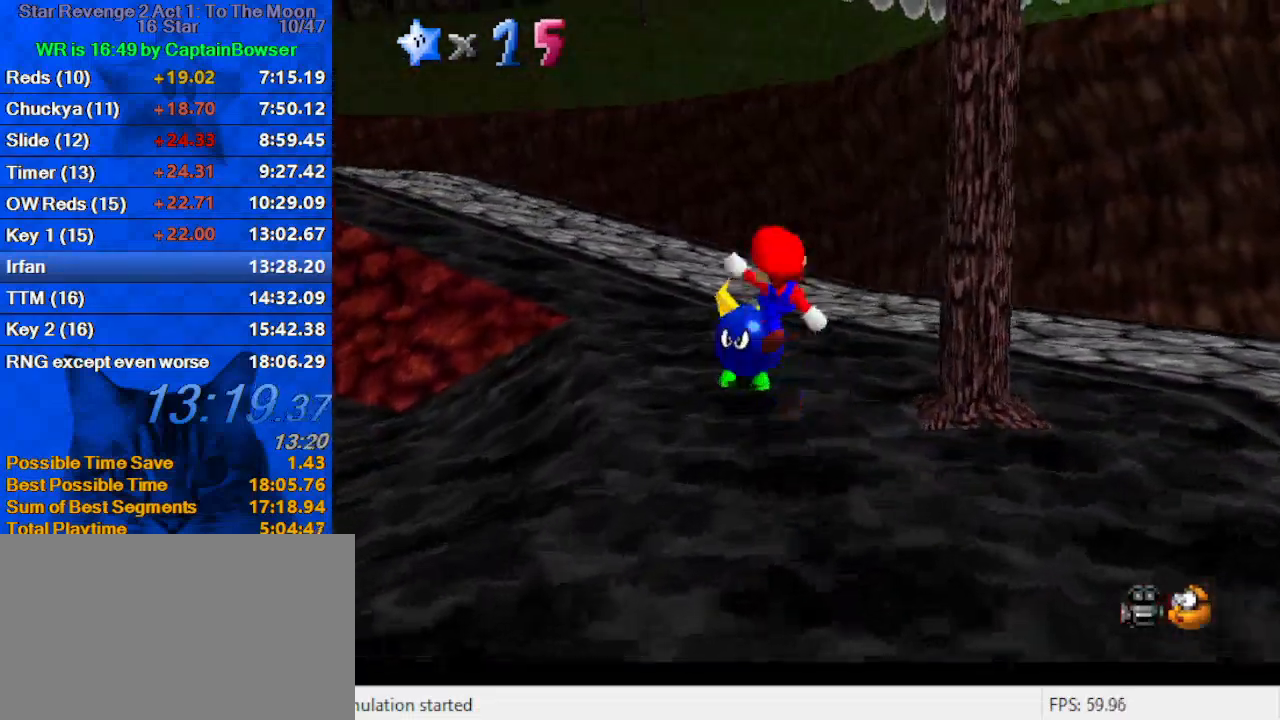
{"keys": [], "events": [[67, "ctrl", "up"], [67, "shift", "up"], [133, "d", "down"], [133, "left", "down"], [200, "up", "up"], [233, "left", "up"], [233, "right", "down"], [300, "d", "up"], [300, "right", "up"]]}
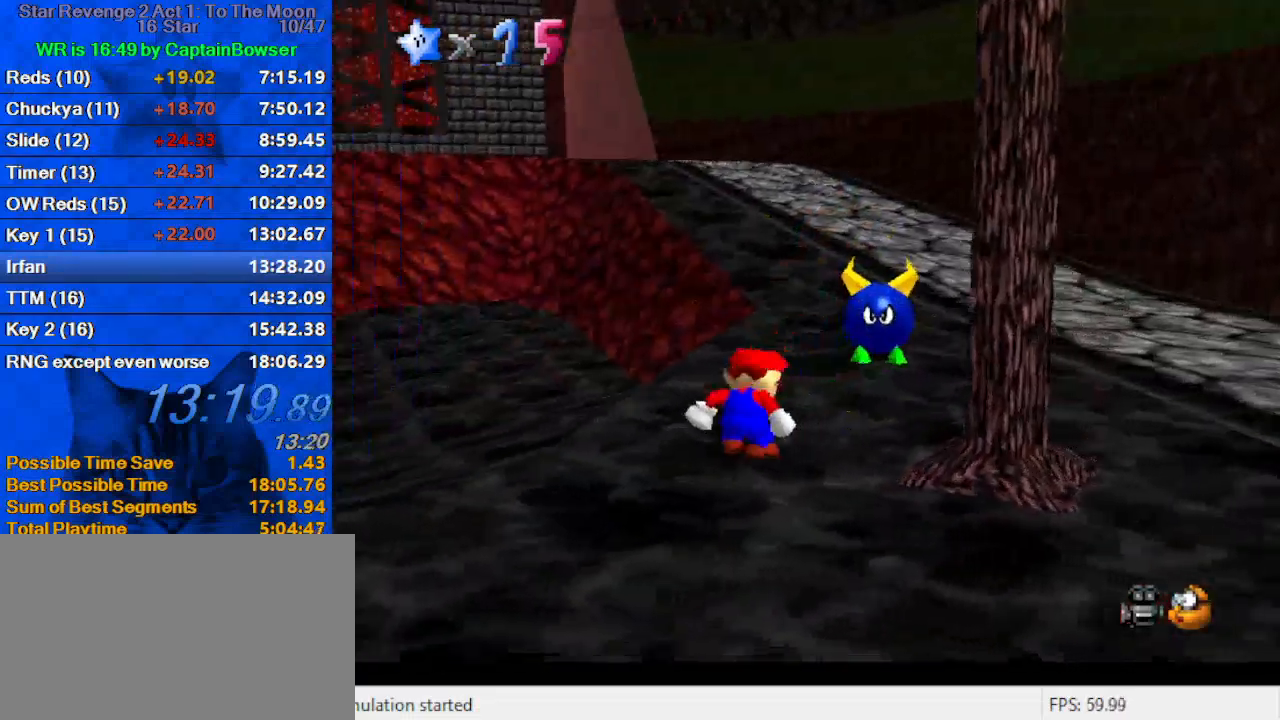
{"keys": ["right"], "events": [[67, "right", "down"], [67, "up", "down"], [433, "up", "up"]]}
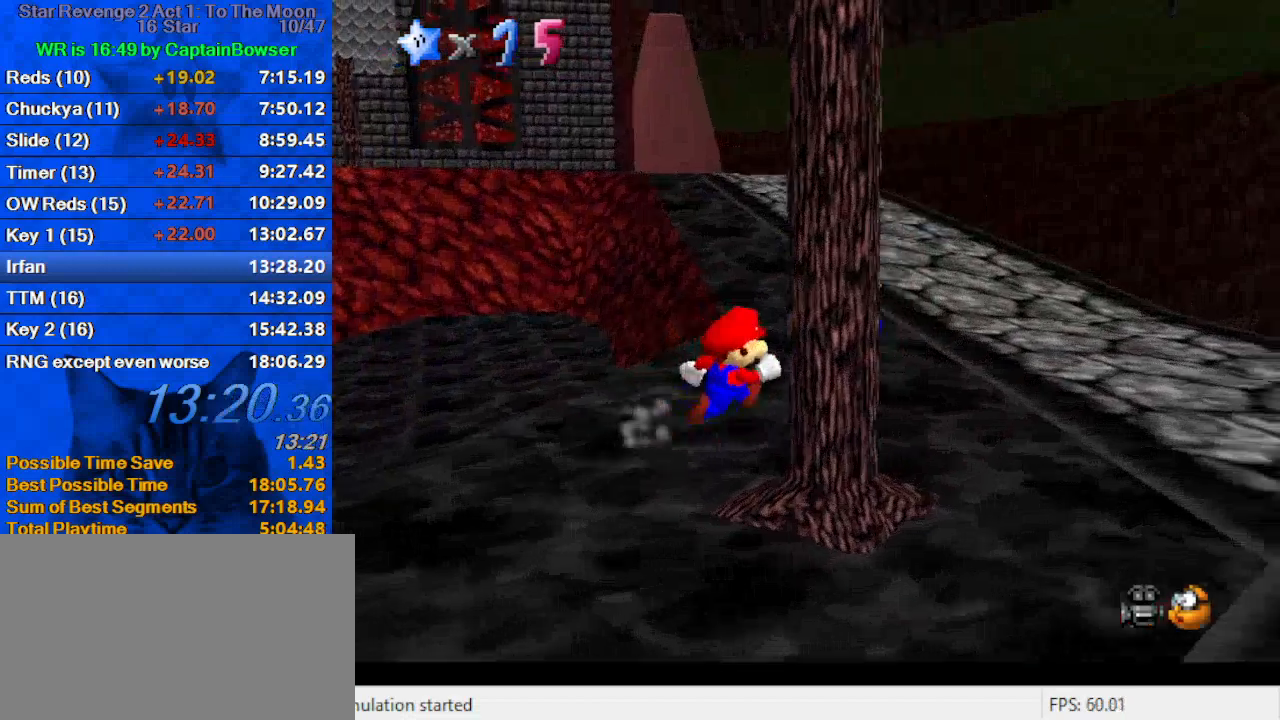
{"keys": ["up"], "events": [[33, "up", "down"], [167, "right", "up"], [267, "ctrl", "down"], [267, "shift", "down"], [300, "right", "down"], [400, "ctrl", "up"], [400, "shift", "up"], [500, "right", "up"]]}
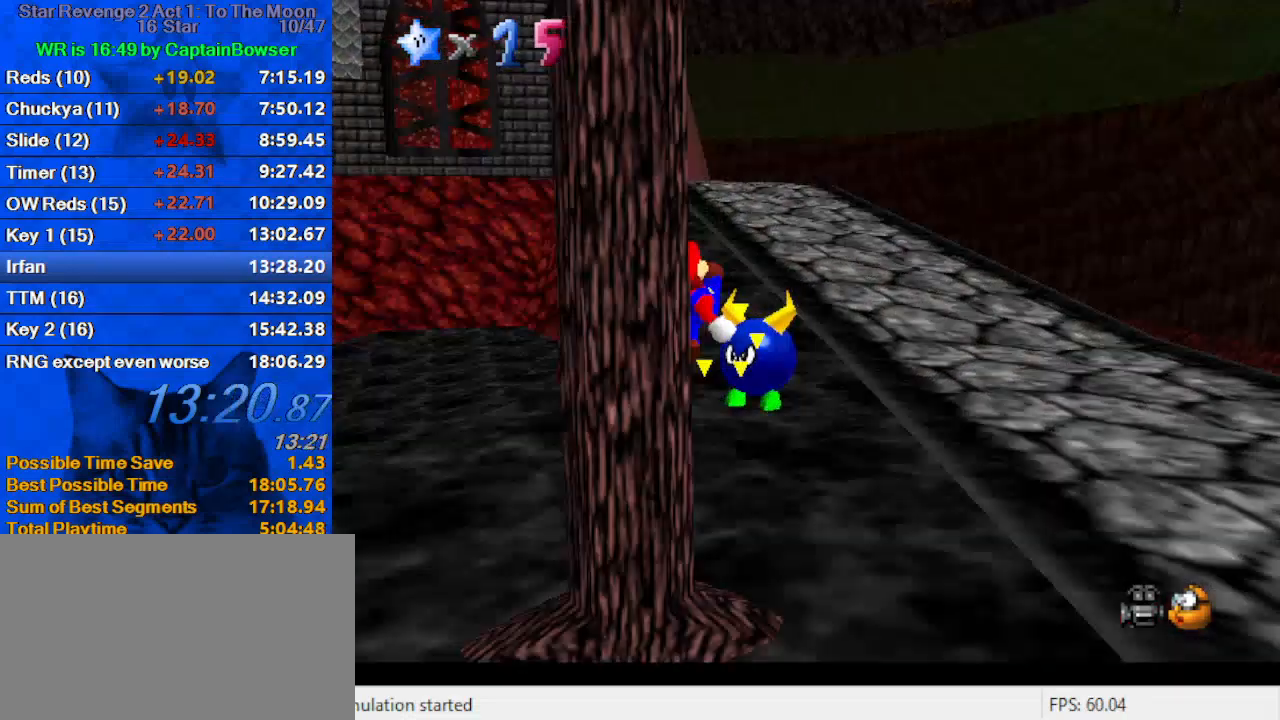
{"keys": ["right", "up"], "events": [[133, "up", "up"], [333, "right", "down"], [333, "up", "down"]]}
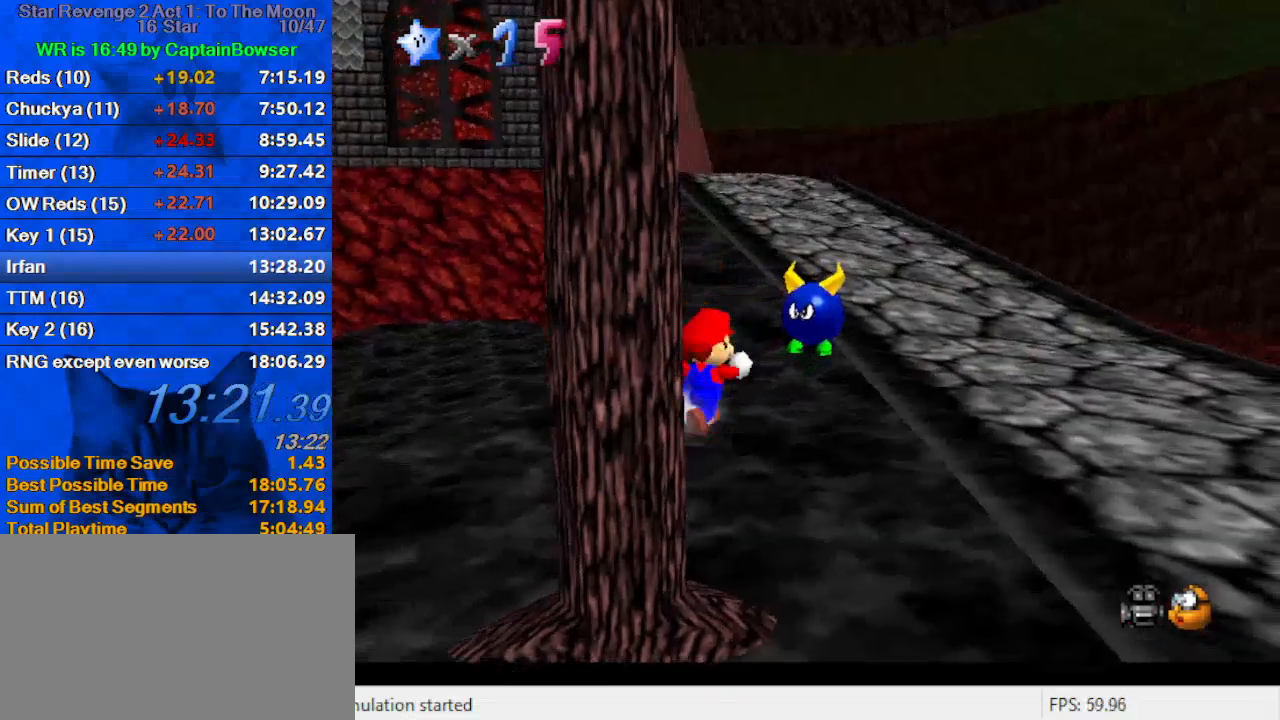
{"keys": ["ctrl", "right", "shift", "up"], "events": [[233, "right", "up"], [367, "ctrl", "down"], [367, "shift", "down"], [467, "right", "down"]]}
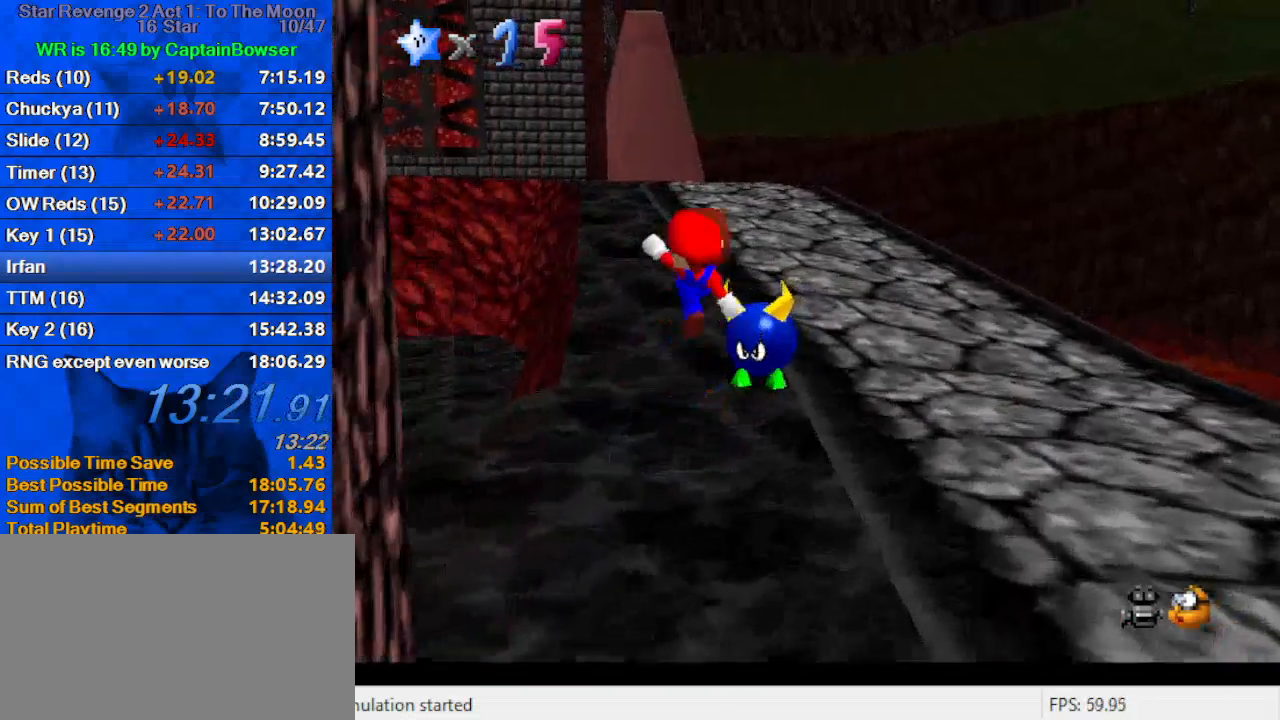
{"keys": ["right"], "events": [[33, "ctrl", "up"], [33, "shift", "up"], [167, "d", "down"], [267, "d", "up"], [300, "right", "up"], [300, "up", "up"], [500, "right", "down"]]}
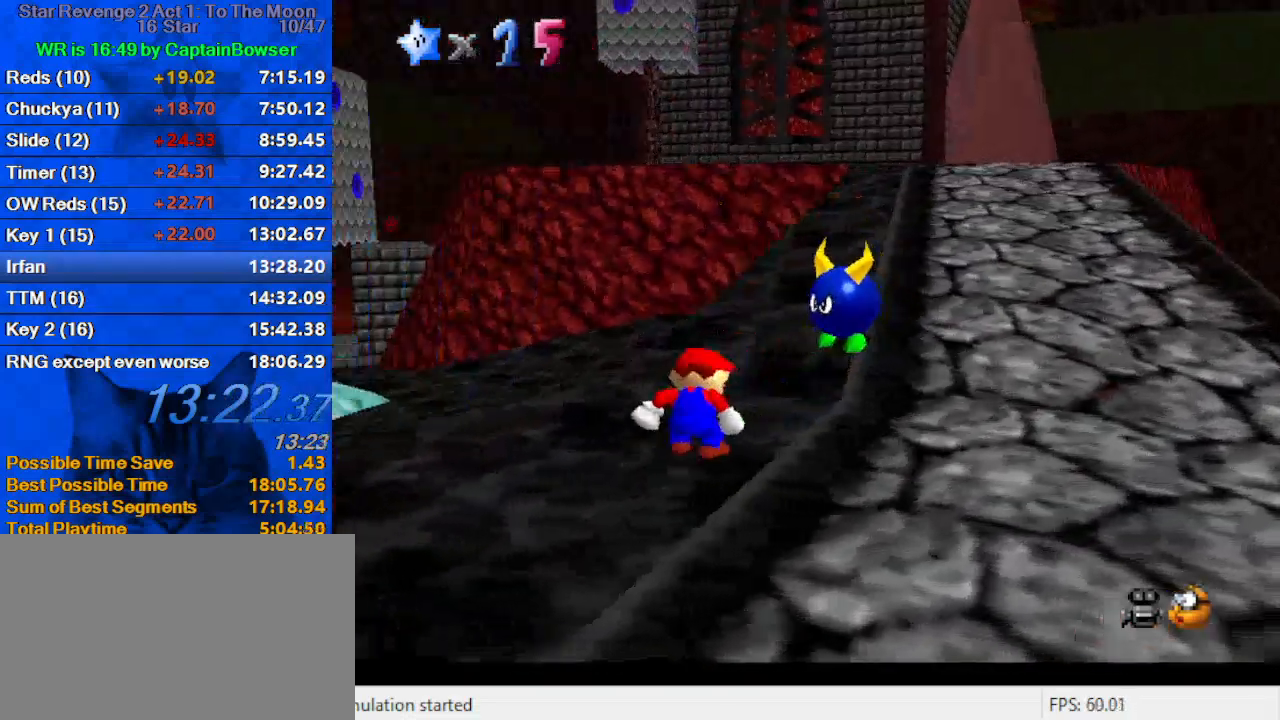
{"keys": ["right", "up"], "events": [[33, "up", "down"]]}
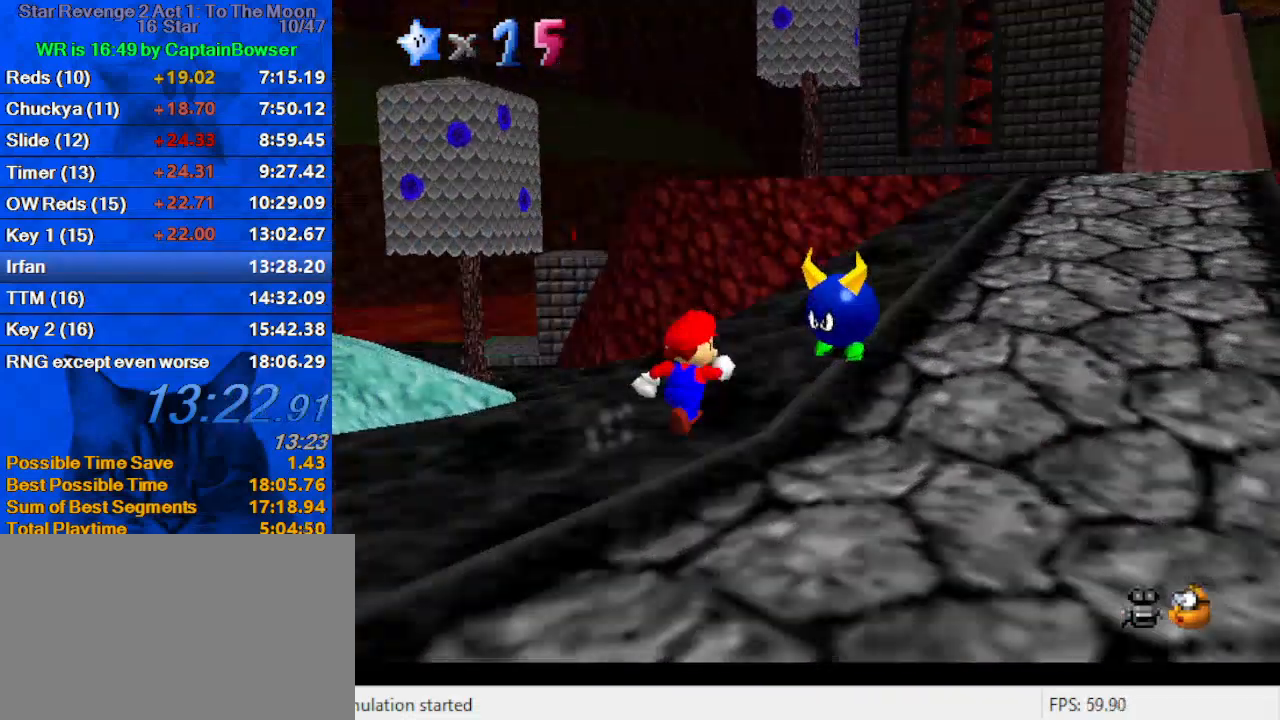
{"keys": ["ctrl"], "events": [[33, "ctrl", "down"], [33, "shift", "down"], [167, "shift", "up"], [233, "ctrl", "up"], [267, "a", "down"], [433, "a", "up"], [433, "right", "up"], [433, "up", "up"], [500, "ctrl", "down"]]}
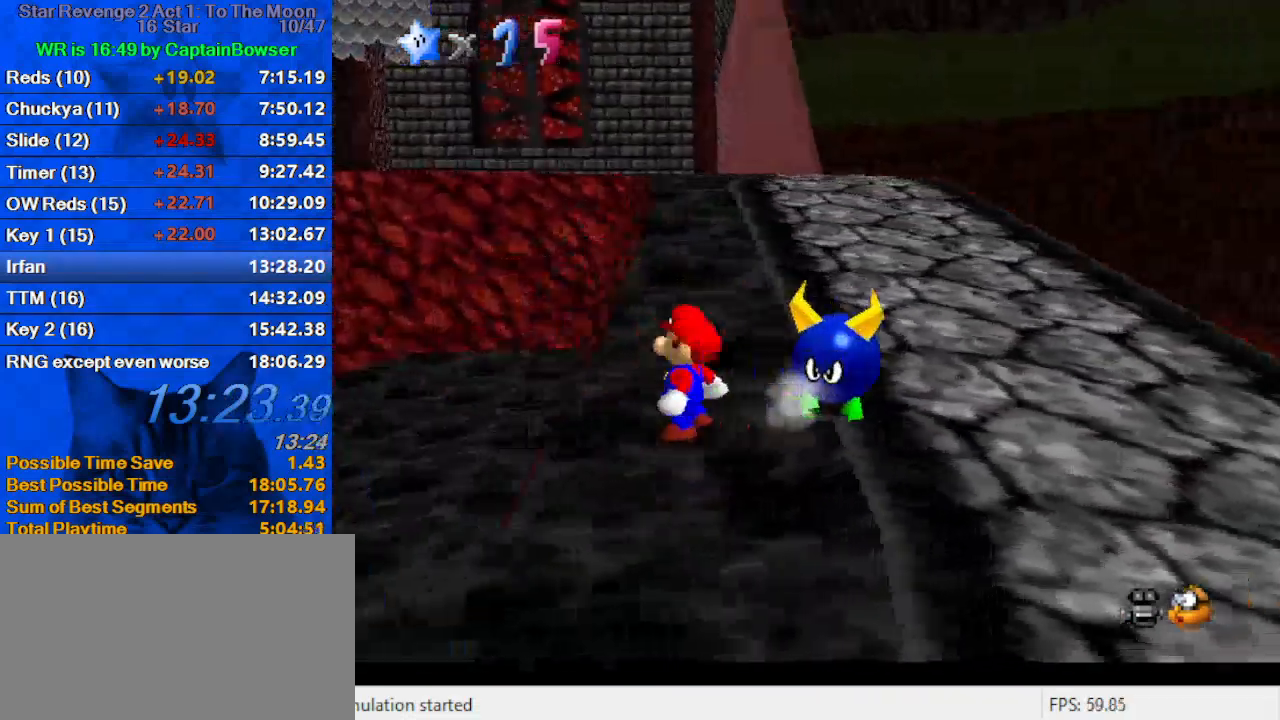
{"keys": ["right", "up"], "events": [[100, "up", "down"], [167, "ctrl", "up"], [233, "up", "up"], [300, "right", "down"], [400, "up", "down"]]}
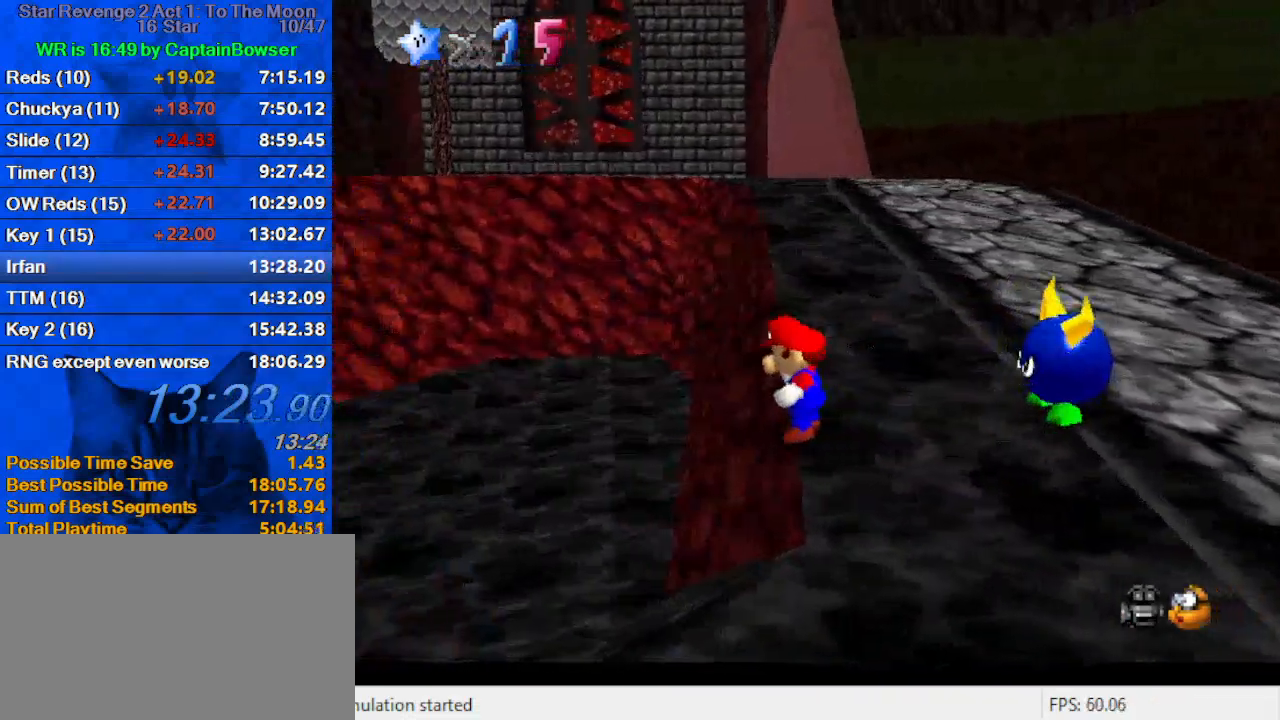
{"keys": ["right", "shift"], "events": [[33, "right", "up"], [67, "right", "down"], [167, "right", "up"], [300, "right", "down"], [333, "up", "up"], [433, "shift", "down"], [433, "up", "down"], [500, "up", "up"]]}
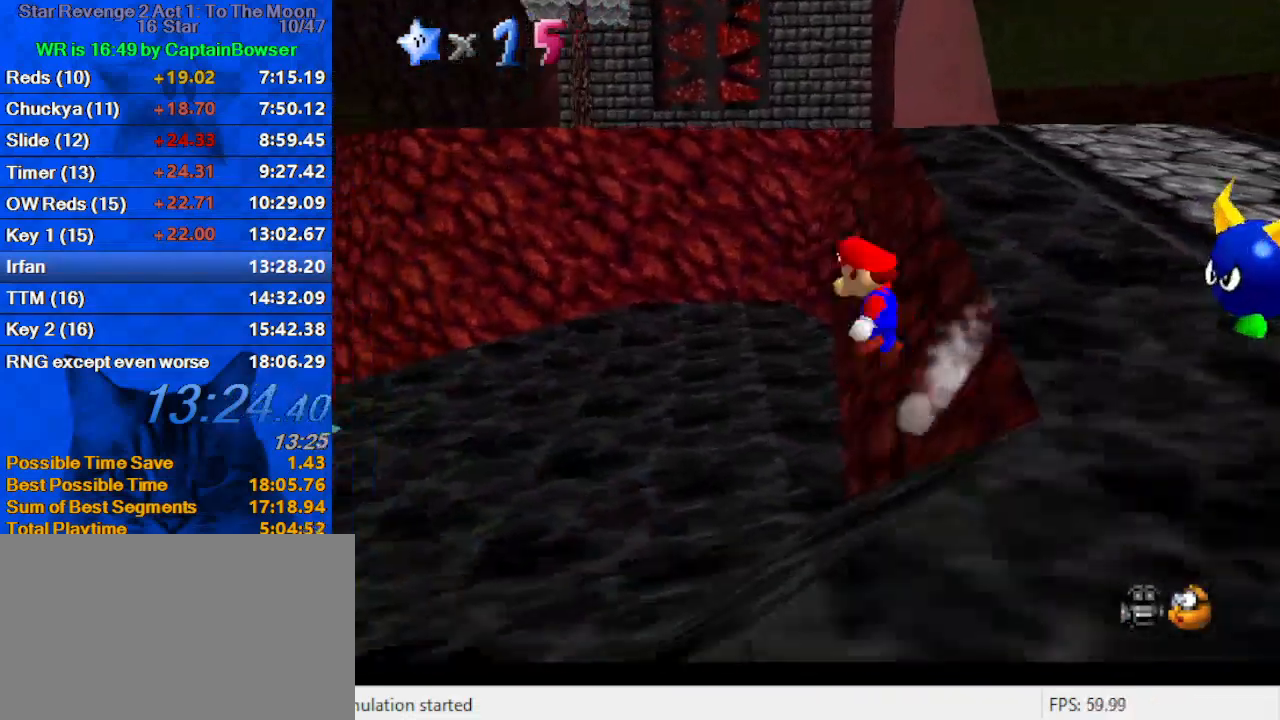
{"keys": ["down", "left"], "events": [[33, "shift", "up"], [67, "down", "down"], [133, "shift", "down"], [267, "shift", "up"], [367, "a", "down"], [467, "left", "down"], [467, "right", "up"], [500, "a", "up"]]}
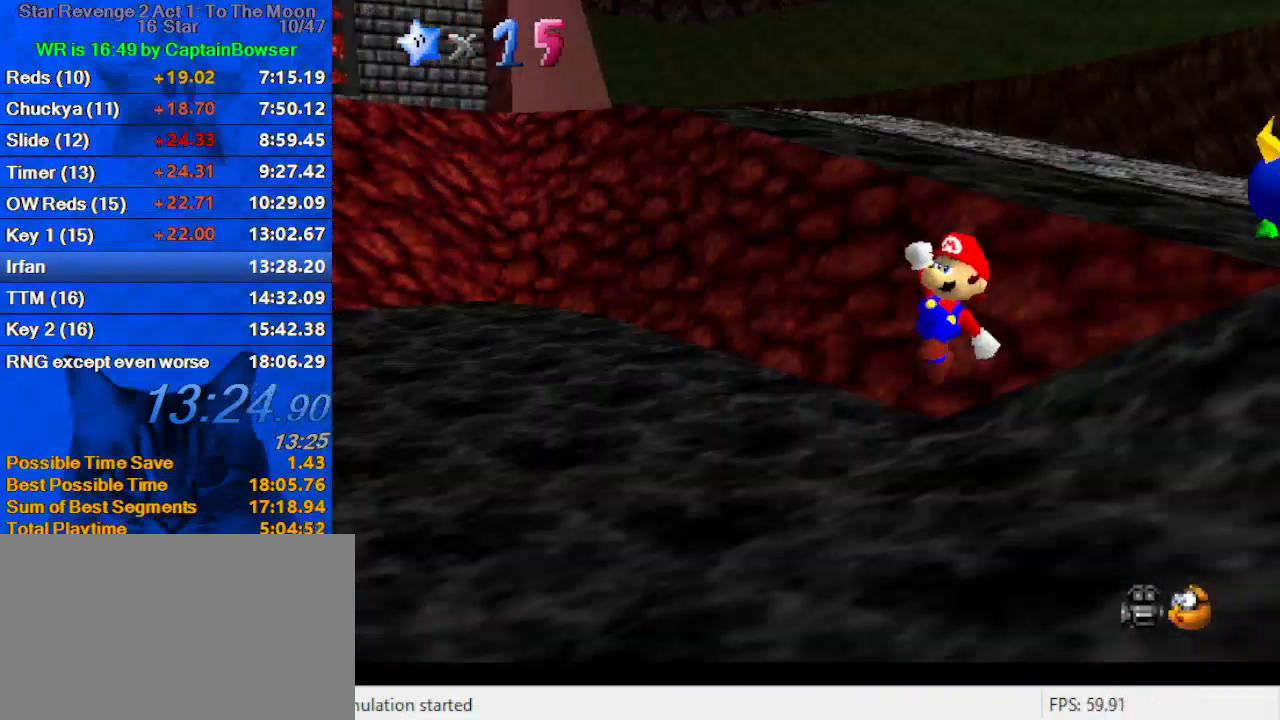
{"keys": ["right", "up"], "events": [[33, "left", "up"], [100, "a", "down"], [133, "right", "down"], [200, "a", "up"], [333, "down", "up"], [467, "up", "down"]]}
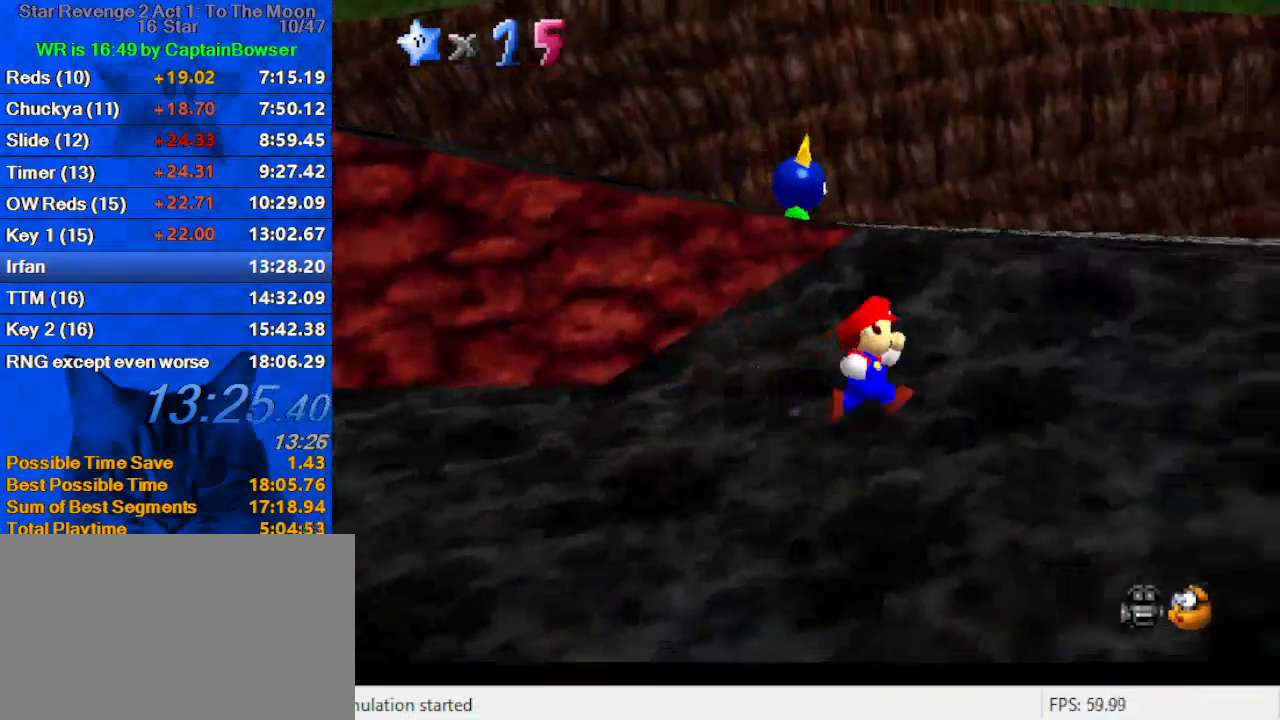
{"keys": ["up"], "events": [[167, "right", "up"], [233, "left", "down"], [333, "shift", "down"], [400, "left", "up"], [433, "shift", "up"]]}
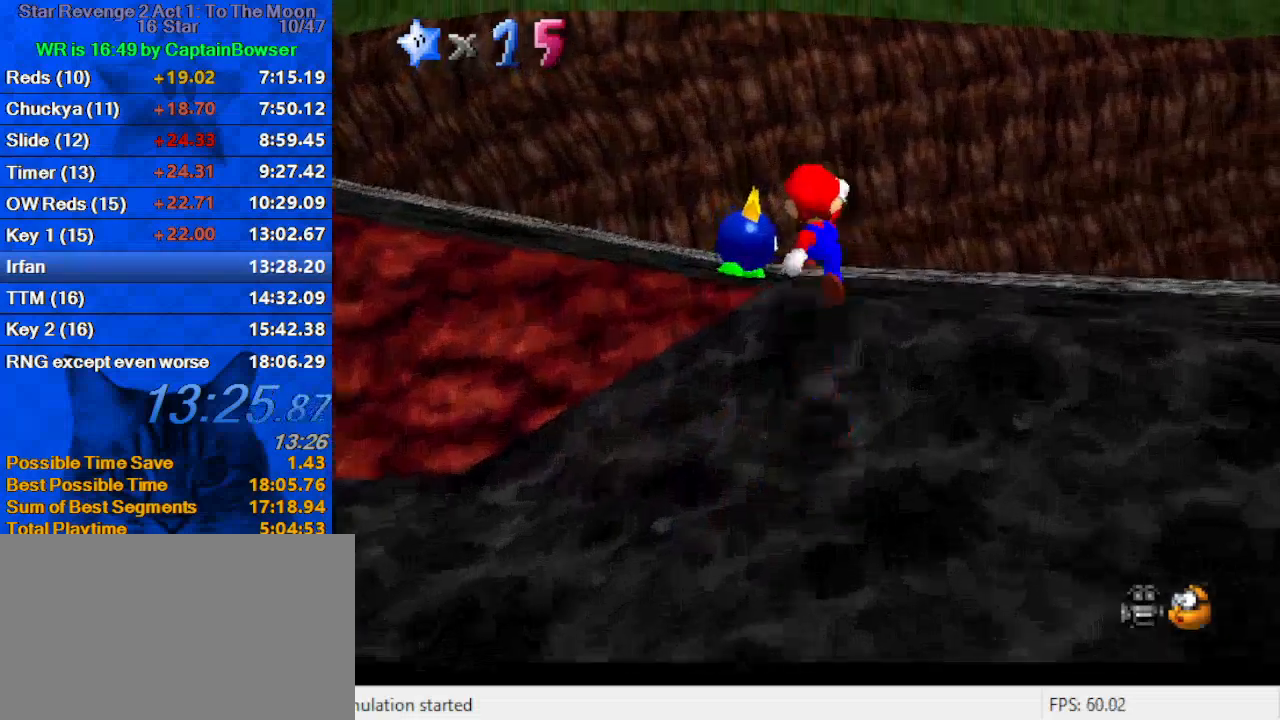
{"keys": ["d", "right"], "events": [[33, "left", "down"], [67, "ctrl", "down"], [67, "up", "up"], [133, "left", "up"], [167, "ctrl", "up"], [267, "up", "down"], [300, "d", "down"], [300, "right", "down"], [400, "d", "up"], [467, "d", "down"], [500, "up", "up"]]}
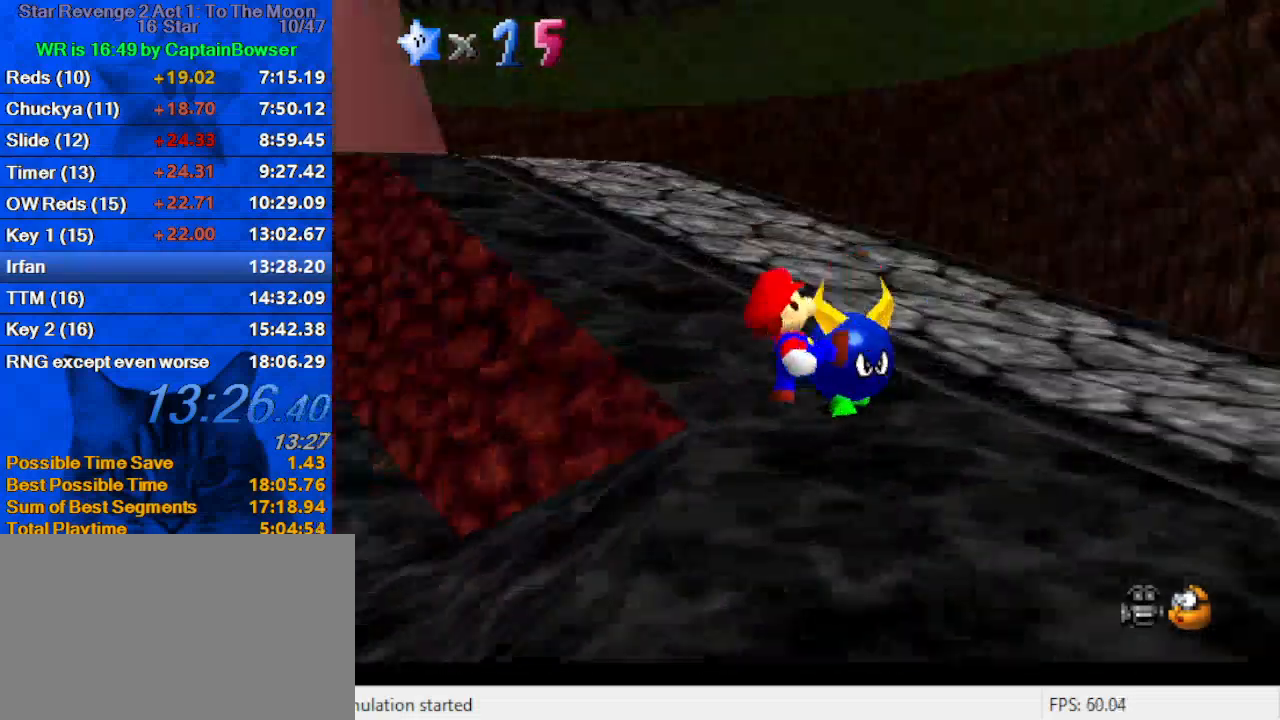
{"keys": [], "events": [[33, "right", "up"], [100, "d", "up"]]}
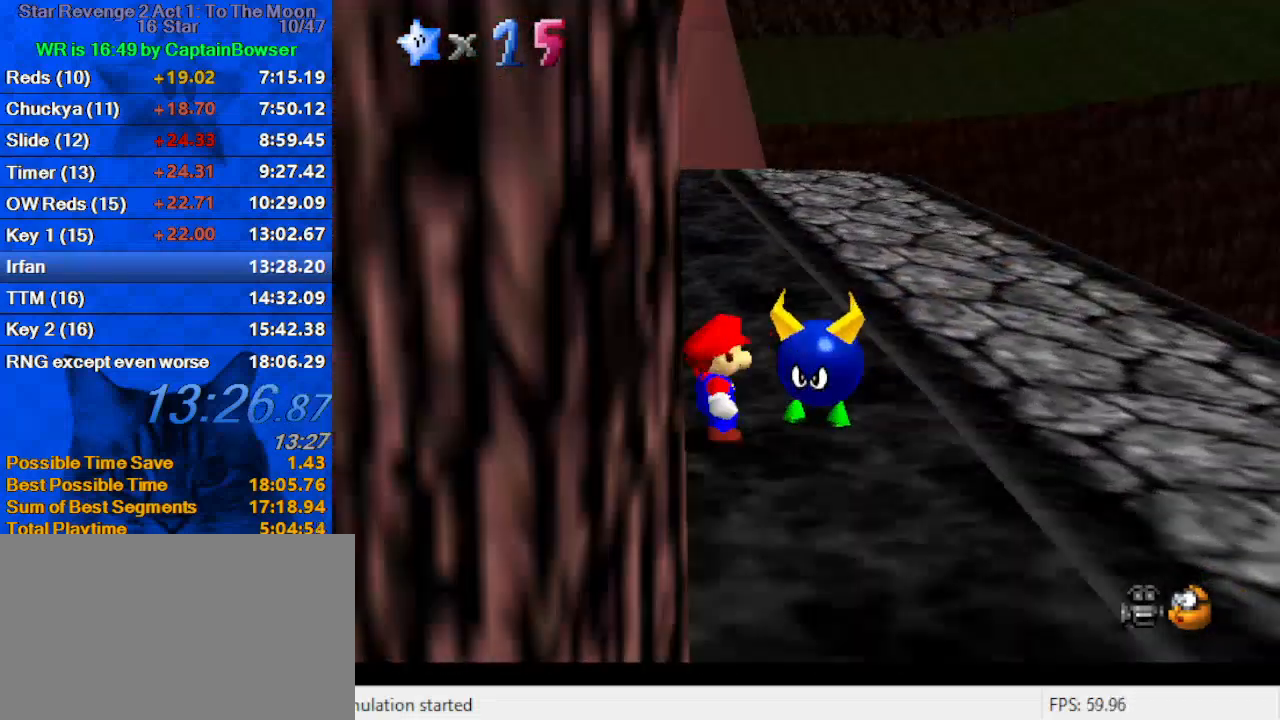
{"keys": [], "events": []}
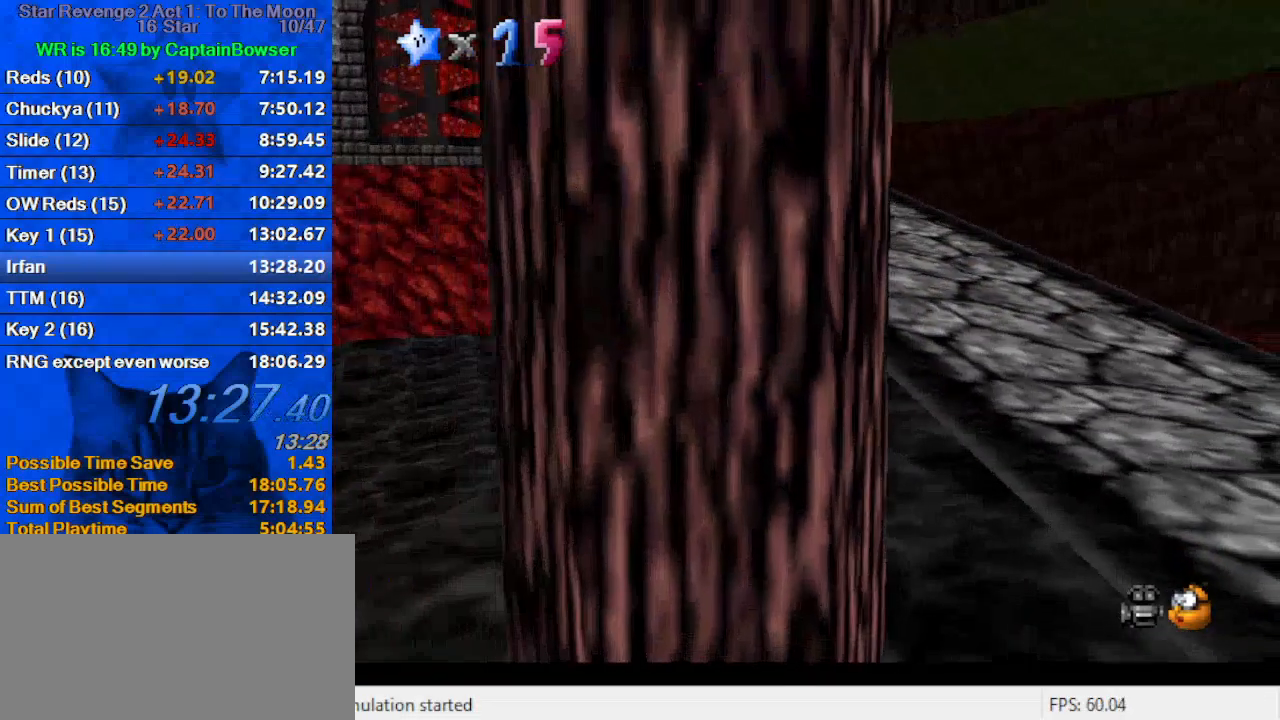
{"keys": ["down", "right"], "events": [[200, "up", "down"], [300, "right", "down"], [333, "ctrl", "down"], [333, "shift", "down"], [333, "up", "up"], [400, "down", "down"], [433, "ctrl", "up"], [433, "shift", "up"]]}
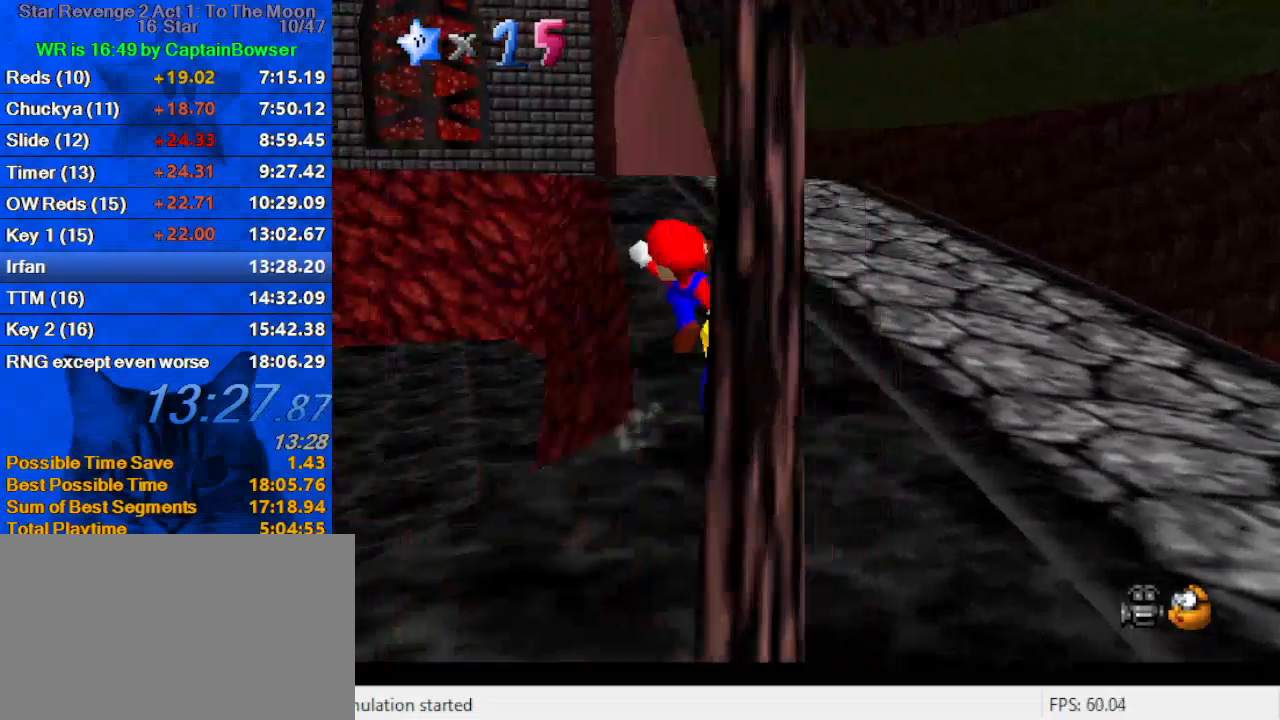
{"keys": ["up"], "events": [[33, "a", "down"], [133, "a", "up"], [133, "down", "up"], [167, "right", "up"], [400, "up", "down"]]}
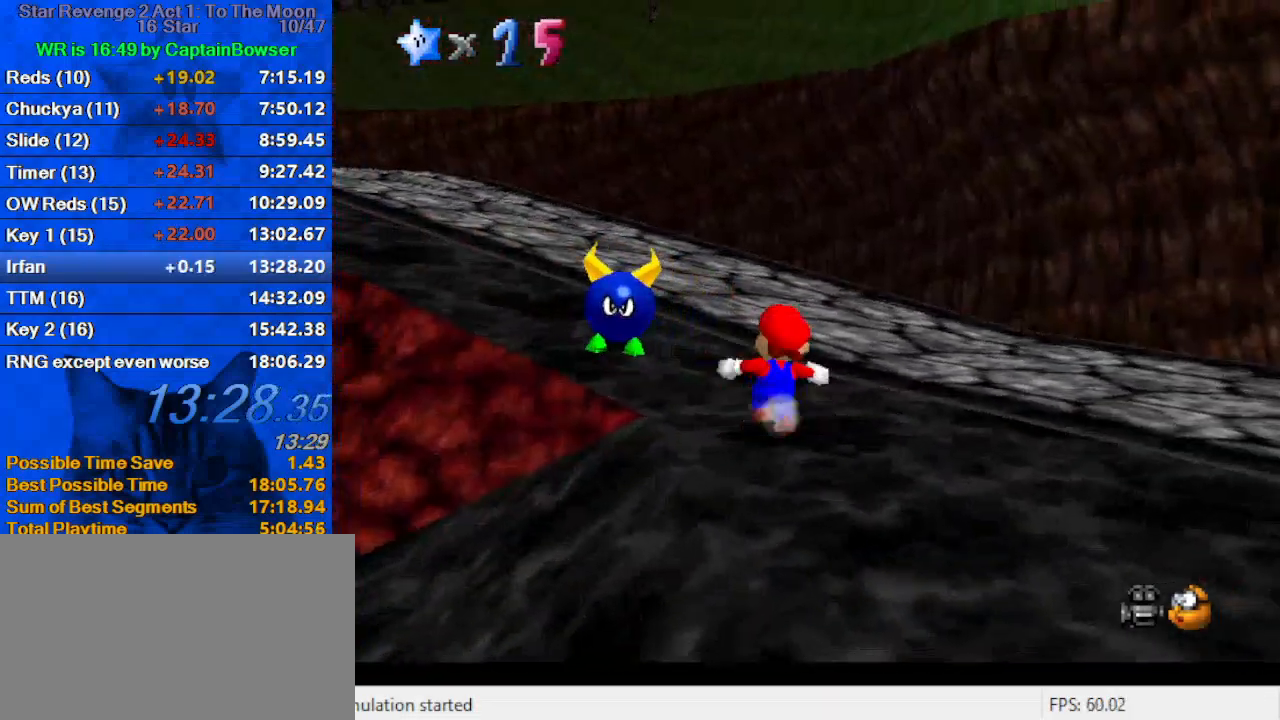
{"keys": ["ctrl", "shift", "up"], "events": [[33, "left", "down"], [433, "left", "up"], [433, "shift", "down"], [467, "ctrl", "down"]]}
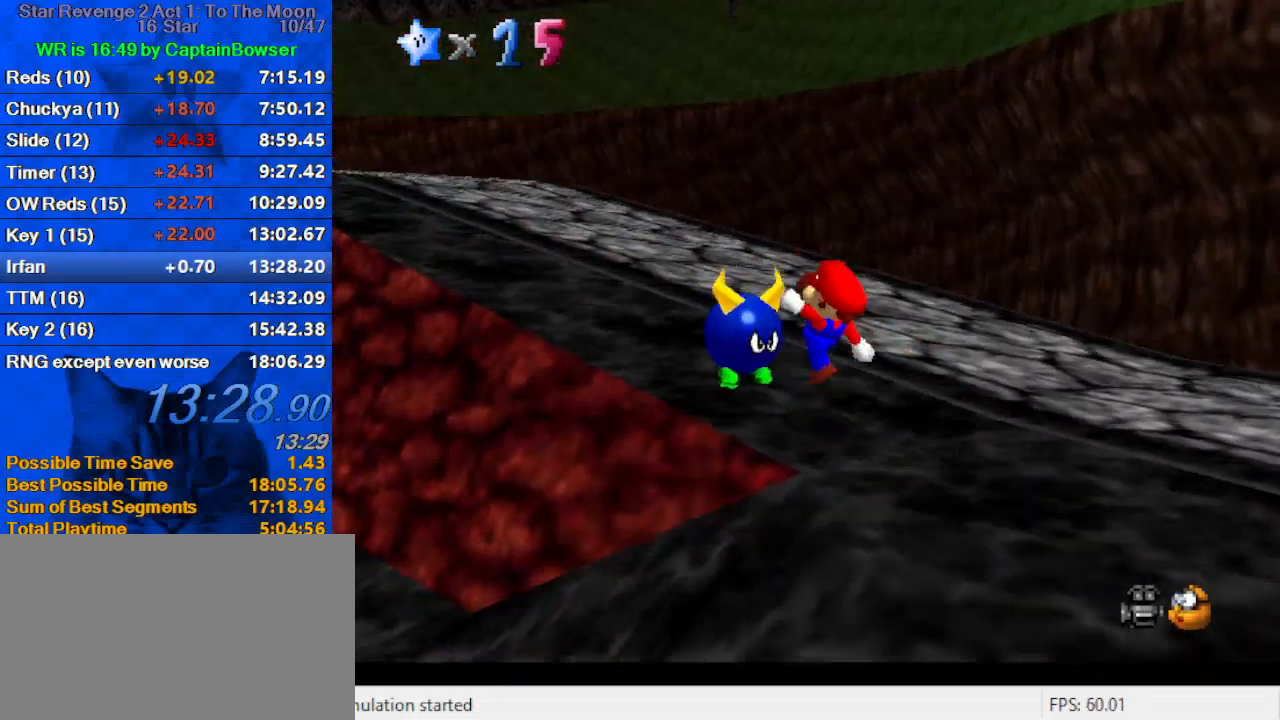
{"keys": [], "events": [[67, "ctrl", "up"], [67, "shift", "up"], [100, "d", "down"], [100, "right", "down"], [200, "right", "up"], [233, "d", "up"], [300, "up", "up"]]}
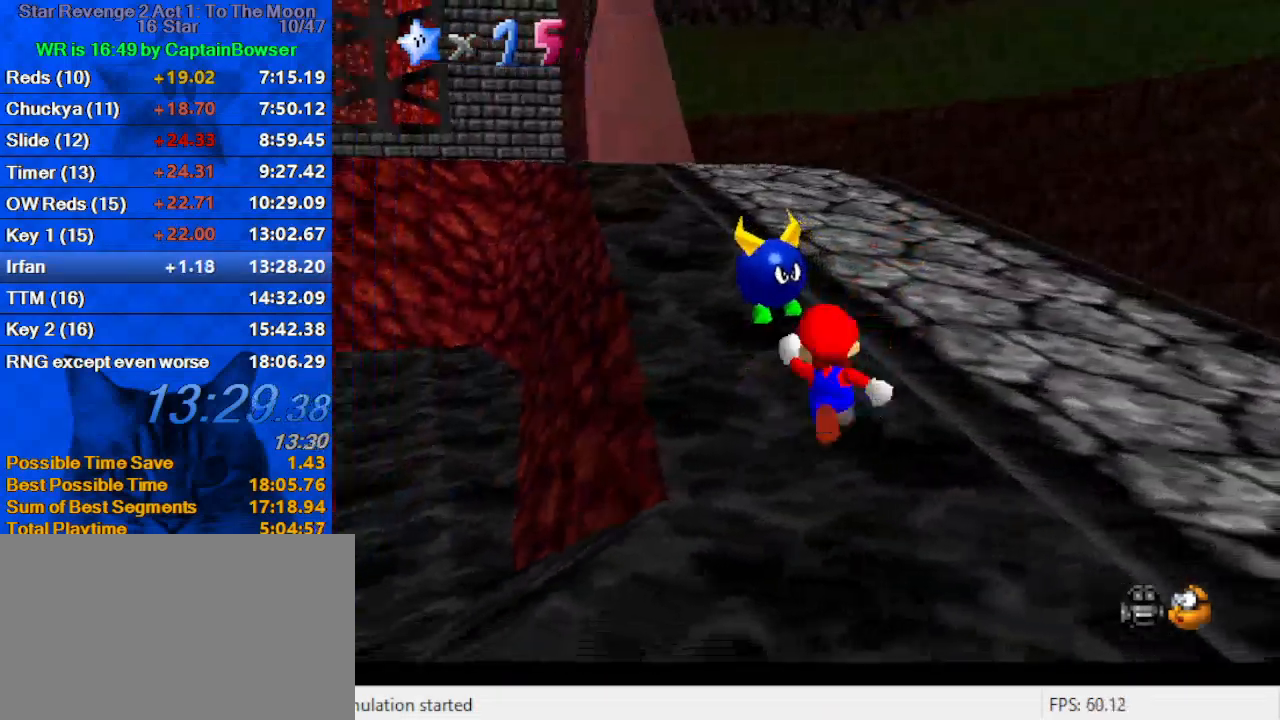
{"keys": ["up"], "events": [[33, "up", "down"], [67, "left", "down"], [200, "left", "up"], [333, "right", "down"], [433, "right", "up"]]}
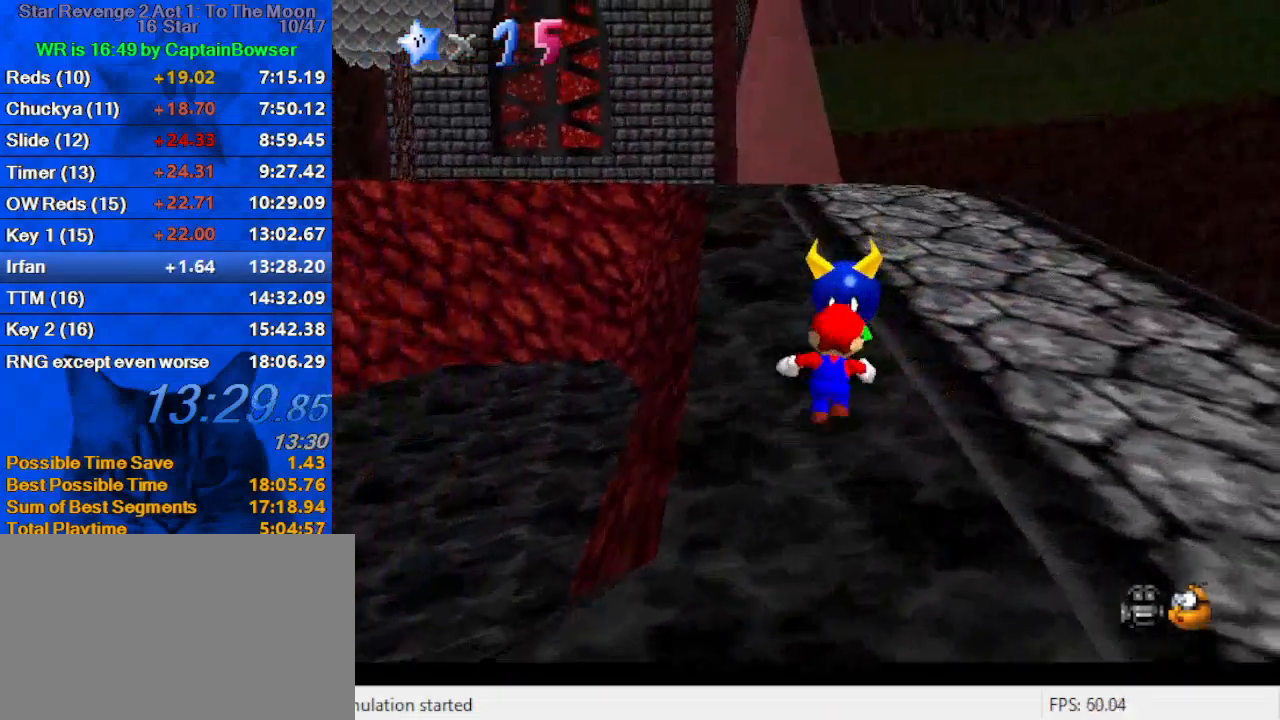
{"keys": [], "events": [[67, "ctrl", "down"], [67, "shift", "down"], [233, "ctrl", "up"], [233, "shift", "up"], [267, "d", "down"], [267, "right", "down"], [400, "d", "up"], [467, "right", "up"], [467, "up", "up"]]}
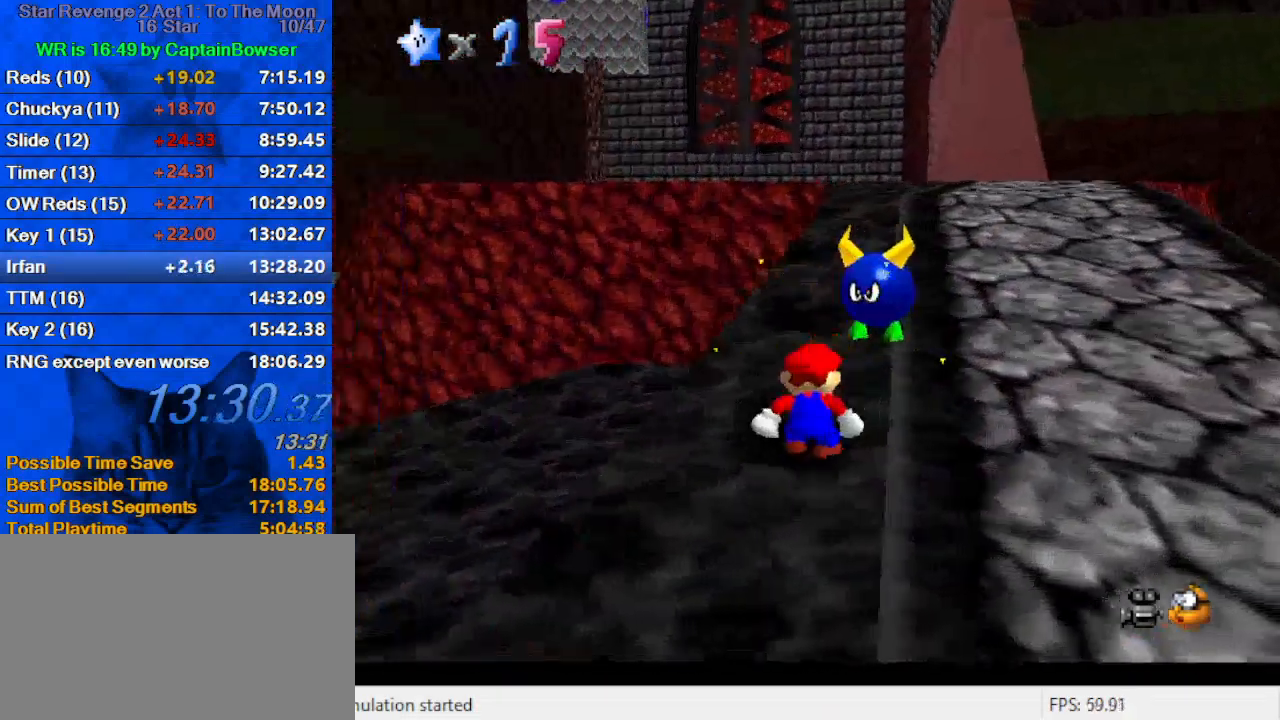
{"keys": ["right", "up"], "events": [[133, "right", "down"], [133, "up", "down"], [433, "right", "up"], [500, "right", "down"]]}
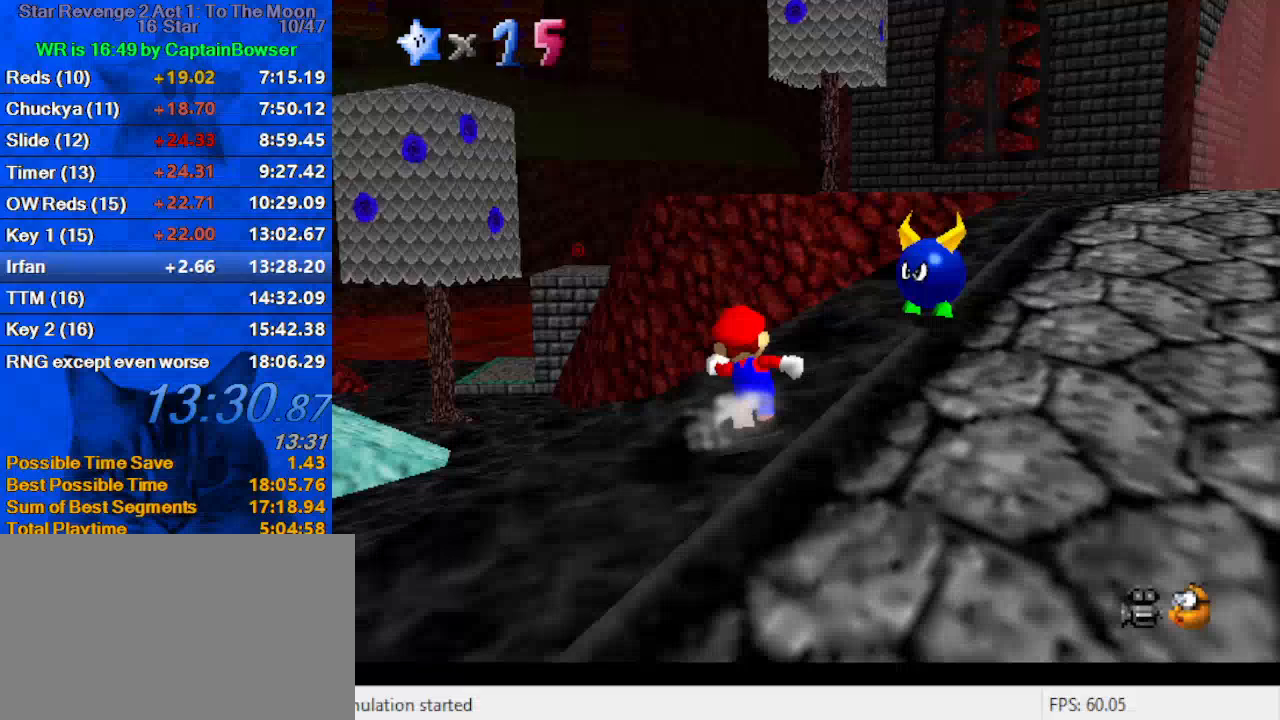
{"keys": ["a", "right", "up"], "events": [[233, "ctrl", "down"], [233, "shift", "down"], [400, "shift", "up"], [433, "ctrl", "up"], [467, "a", "down"]]}
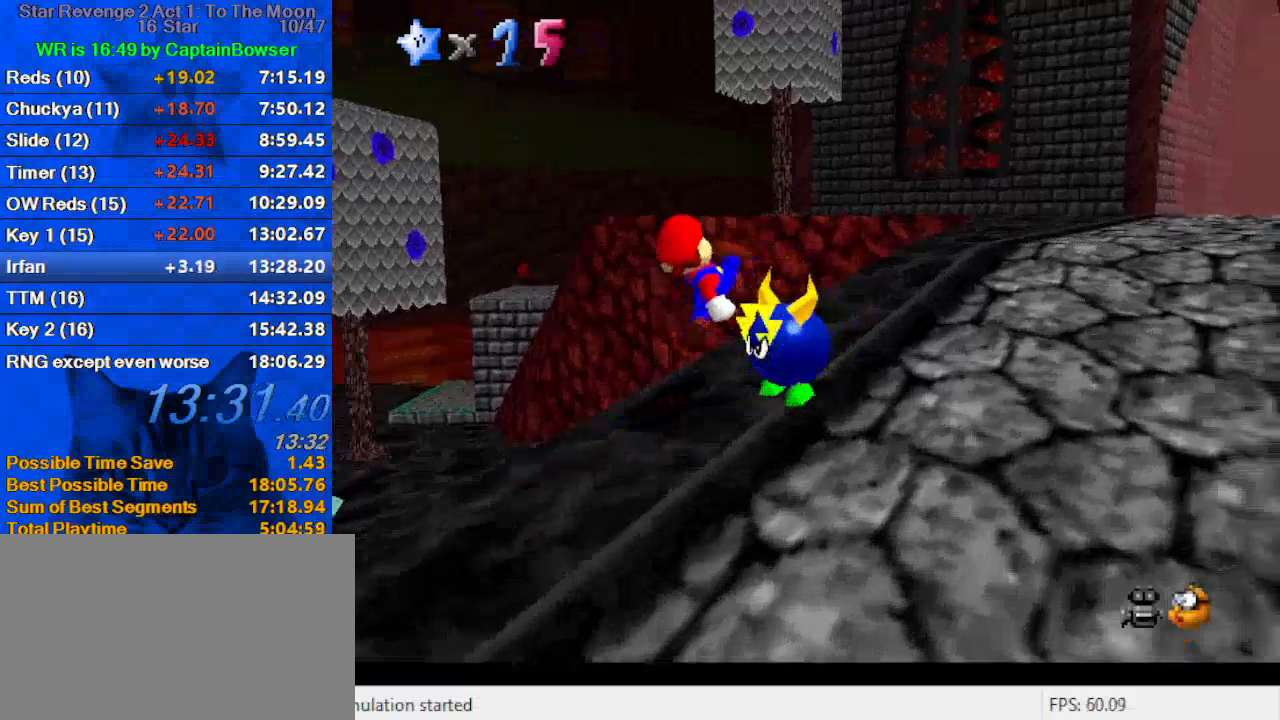
{"keys": ["right", "up"], "events": [[67, "right", "up"], [67, "up", "up"], [133, "a", "up"], [300, "ctrl", "down"], [400, "right", "down"], [400, "up", "down"], [433, "ctrl", "up"]]}